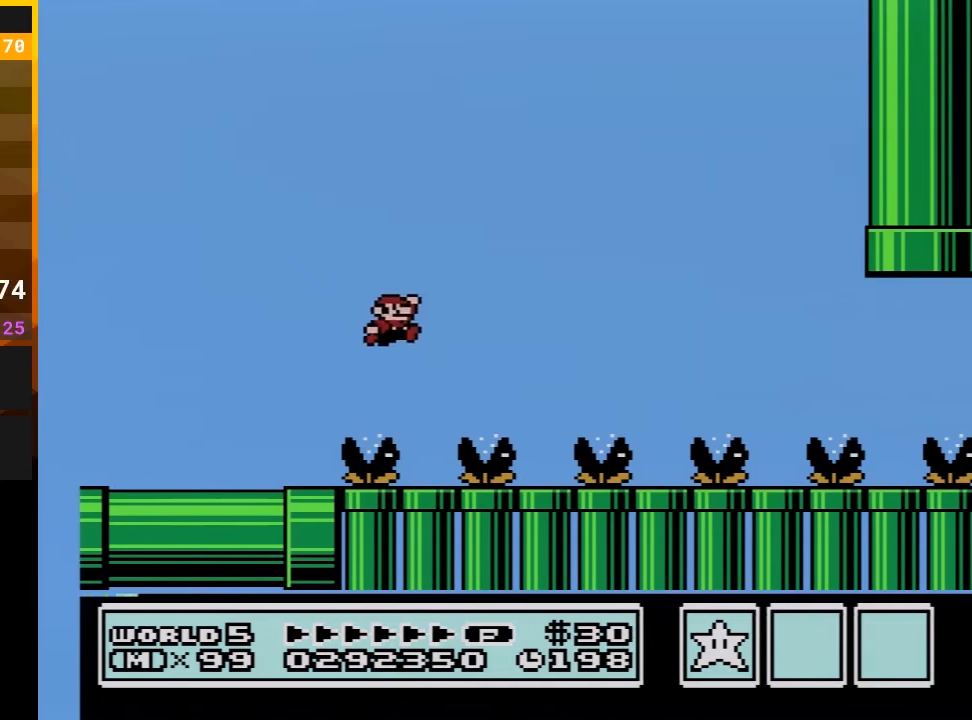
Gameplay with a controller (Nintendo layout); each line is a JSON object with the inputs held at the frame after it. "events" lists button and stick changes between this image and that frame as [ms after this image, input, new state], when the widget could be followed in between. Not read: L3 R3 X Y.
{"buttons": ["A", "B", "DPAD_RIGHT"], "events": []}
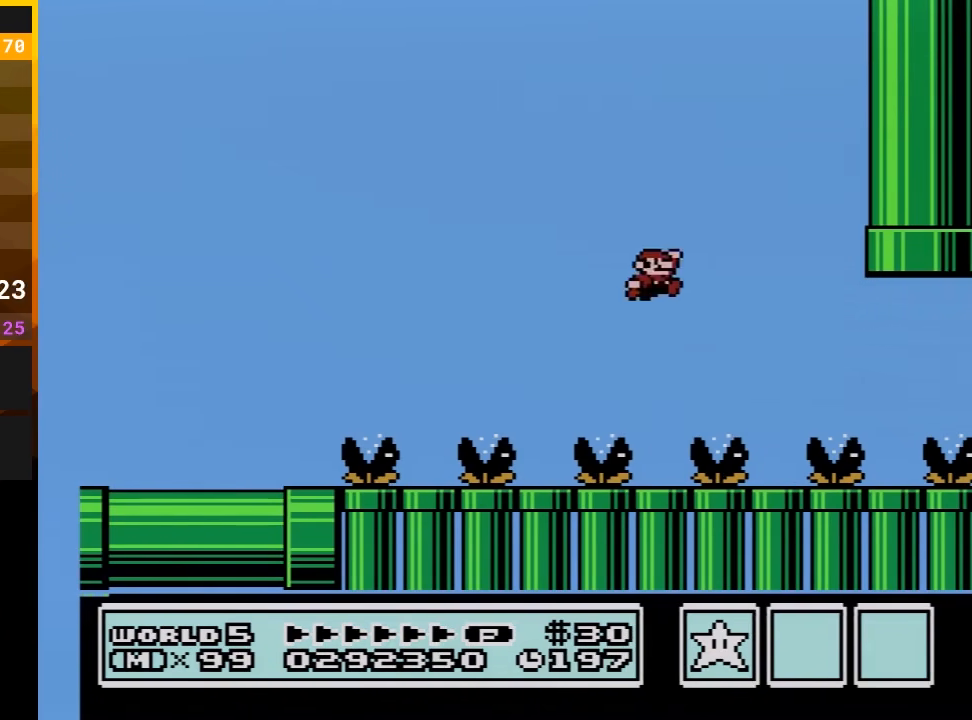
{"buttons": [], "events": [[100, "A", "up"], [100, "B", "up"], [150, "DPAD_RIGHT", "up"], [183, "DPAD_LEFT", "down"], [217, "START", "down"], [350, "DPAD_LEFT", "up"], [417, "START", "up"]]}
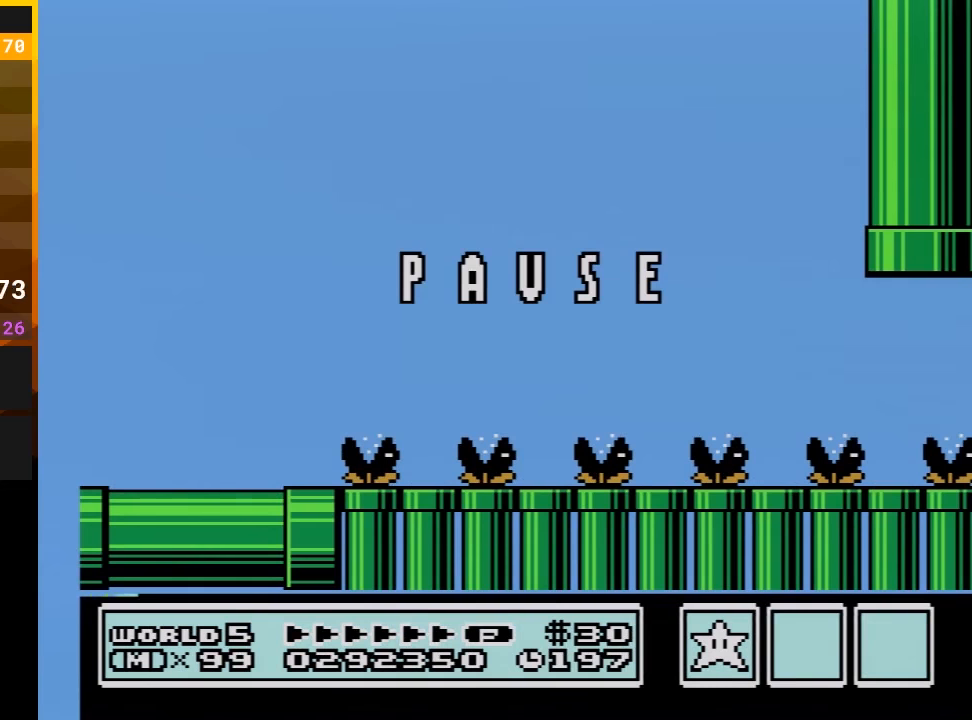
{"buttons": ["DPAD_RIGHT", "START"], "events": [[383, "START", "down"], [433, "DPAD_RIGHT", "down"]]}
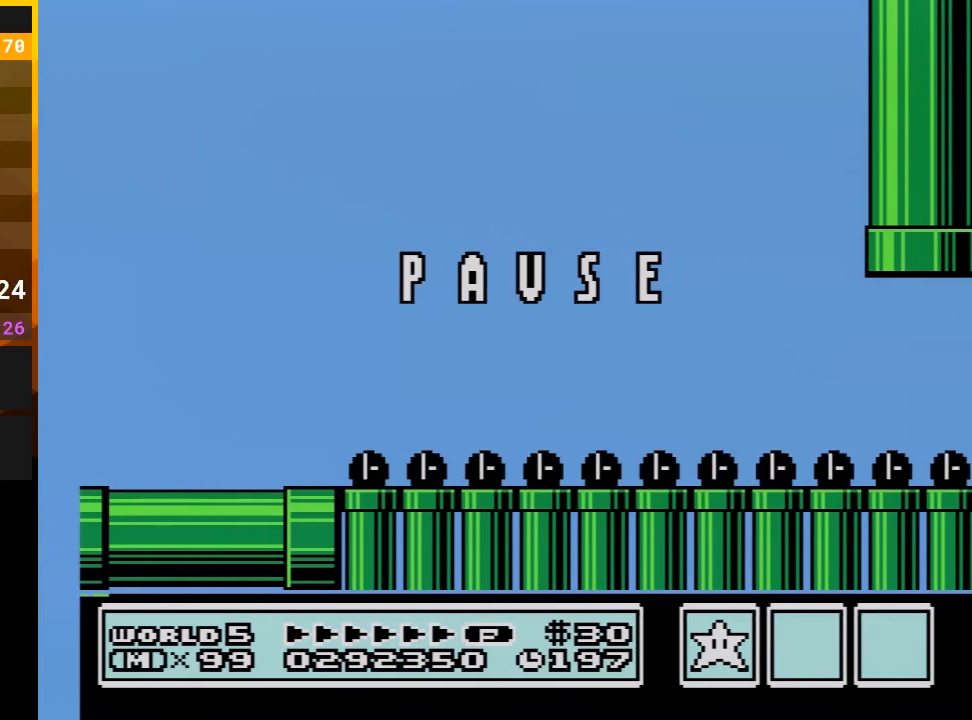
{"buttons": [], "events": [[33, "START", "up"], [250, "DPAD_RIGHT", "up"]]}
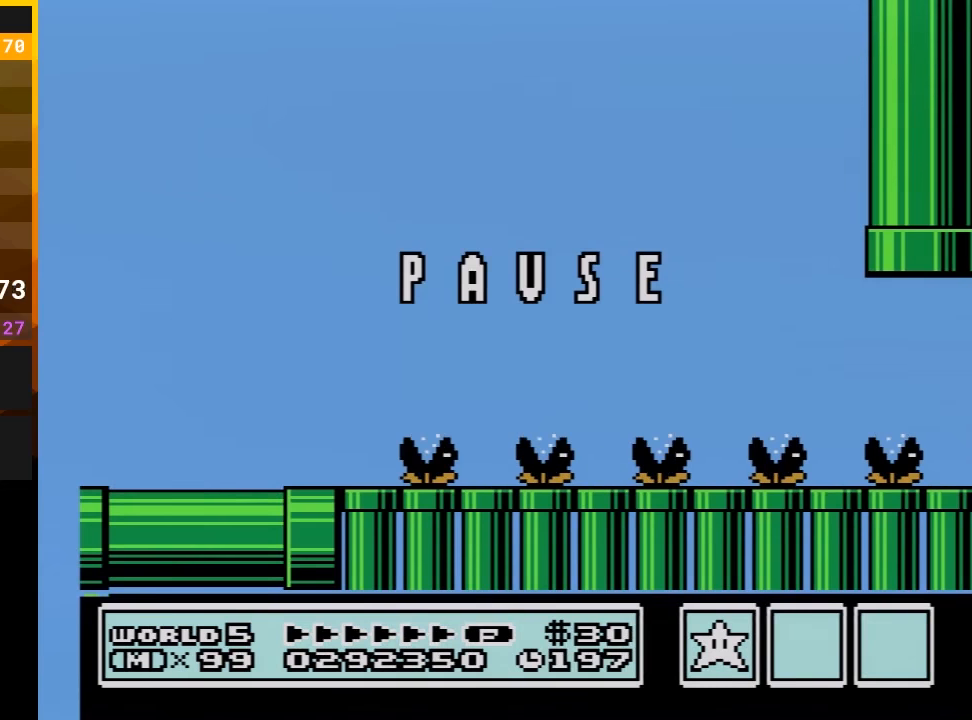
{"buttons": [], "events": []}
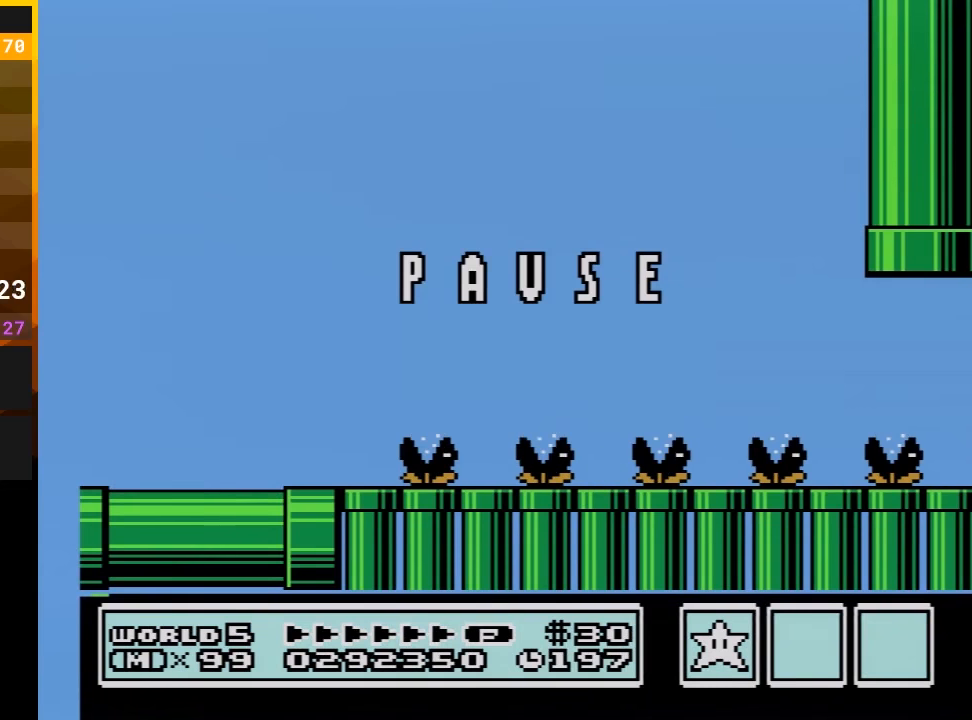
{"buttons": [], "events": []}
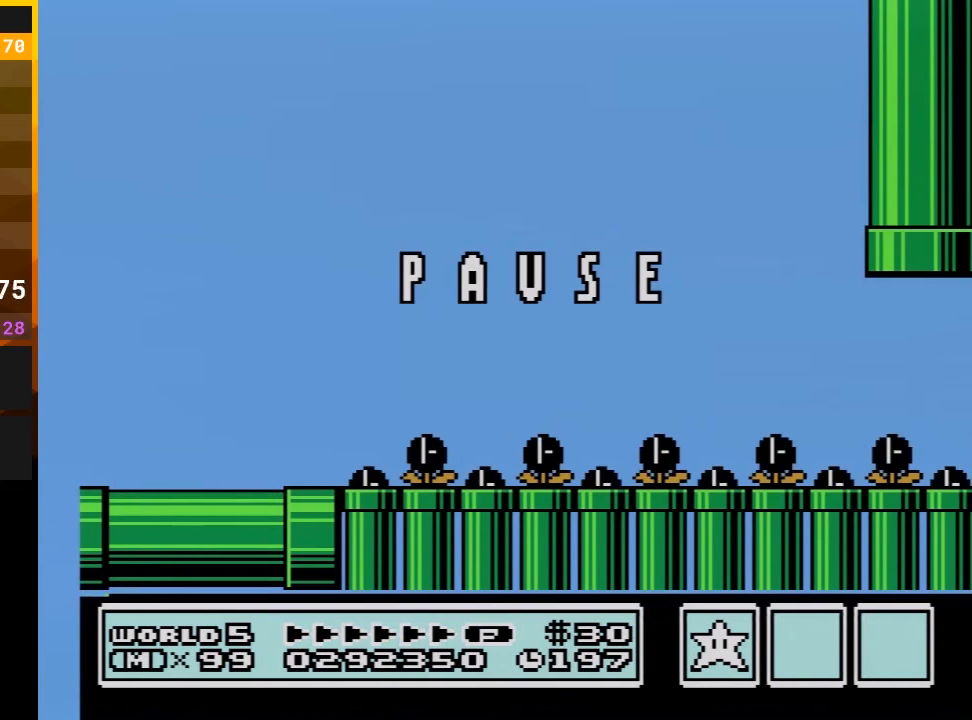
{"buttons": ["A", "B", "DPAD_UP", "DPAD_RIGHT"], "events": [[267, "DPAD_RIGHT", "down"], [267, "START", "down"], [367, "START", "up"], [433, "B", "down"], [450, "A", "down"], [450, "DPAD_UP", "down"]]}
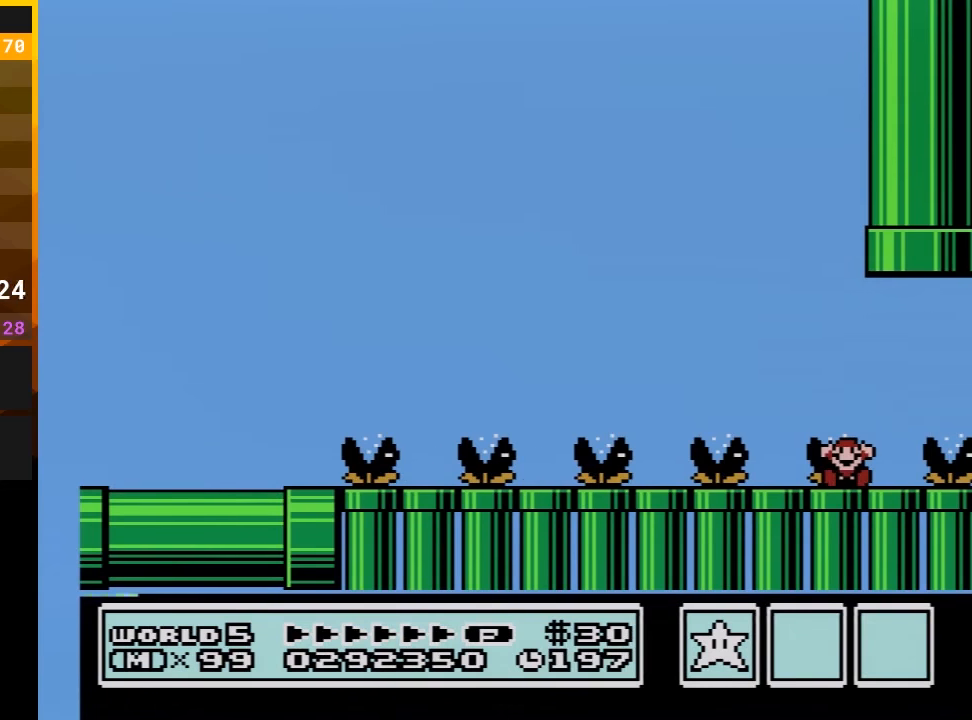
{"buttons": ["A", "B"], "events": [[117, "DPAD_RIGHT", "up"], [133, "DPAD_LEFT", "down"], [267, "A", "up"], [267, "DPAD_LEFT", "up"], [300, "DPAD_UP", "up"], [400, "A", "down"]]}
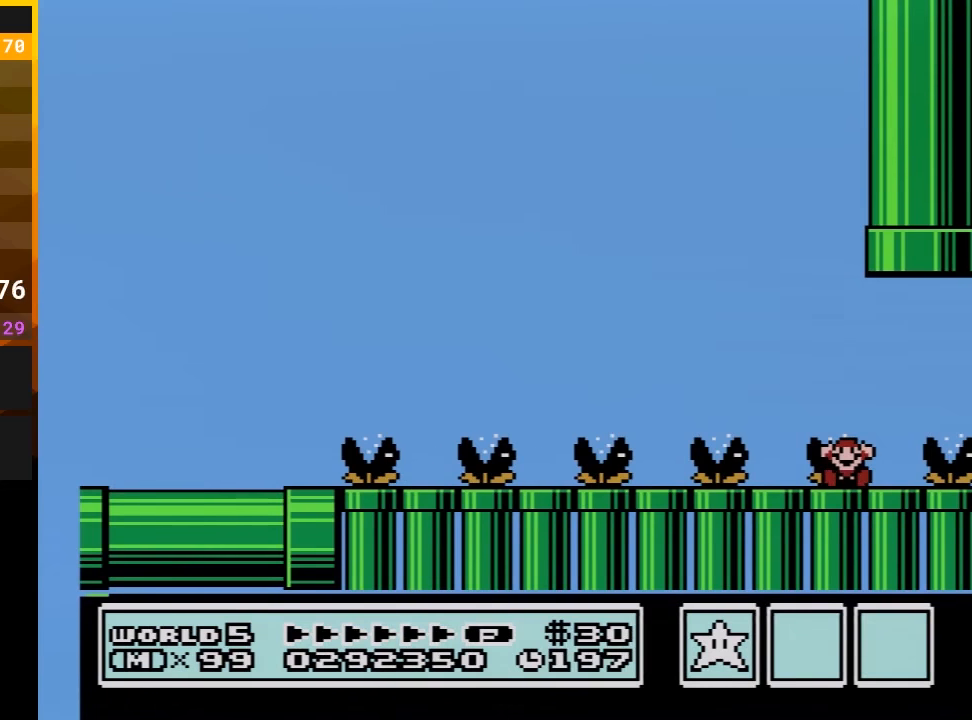
{"buttons": ["B"], "events": [[17, "A", "up"], [50, "B", "up"], [83, "B", "down"], [117, "A", "down"], [200, "A", "up"], [333, "A", "down"], [417, "A", "up"]]}
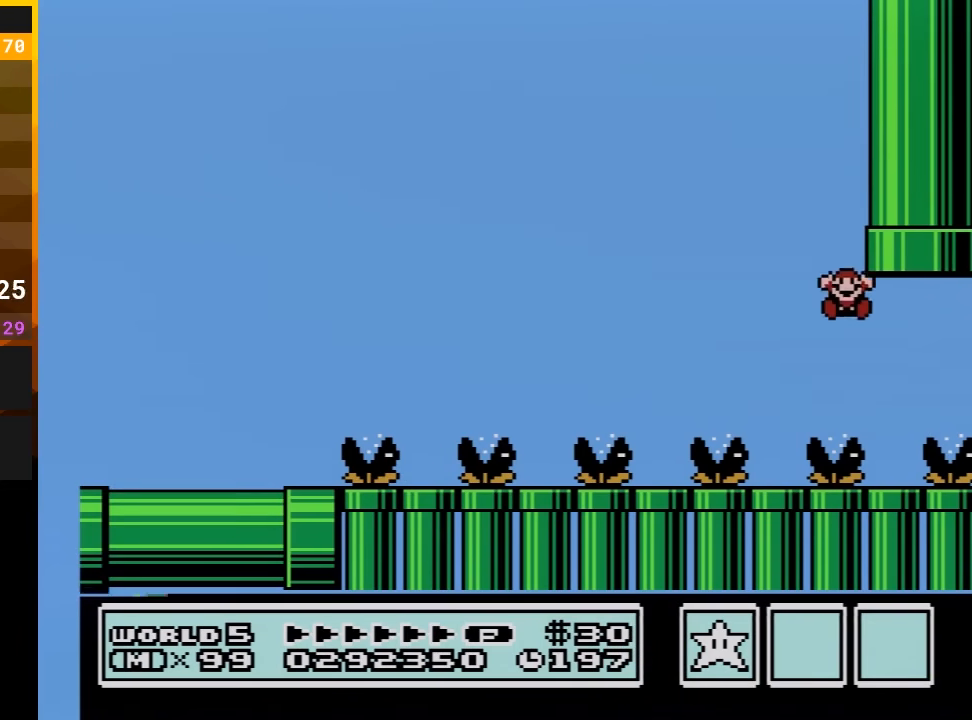
{"buttons": [], "events": [[17, "A", "down"], [117, "A", "up"], [200, "A", "down"], [333, "A", "up"], [483, "B", "up"]]}
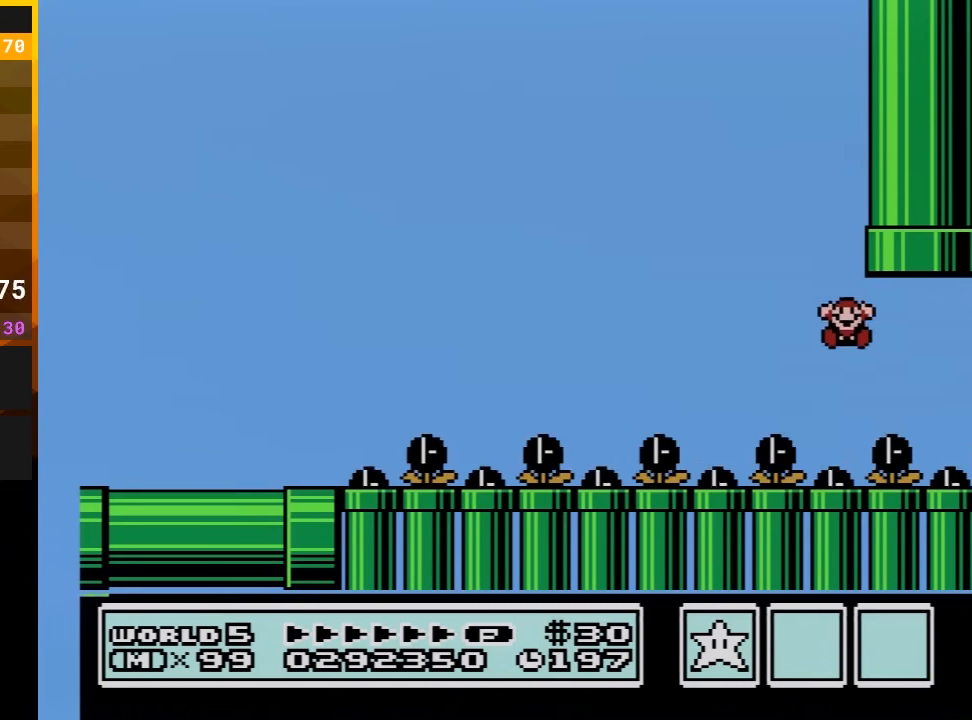
{"buttons": [], "events": [[117, "B", "down"], [267, "B", "up"]]}
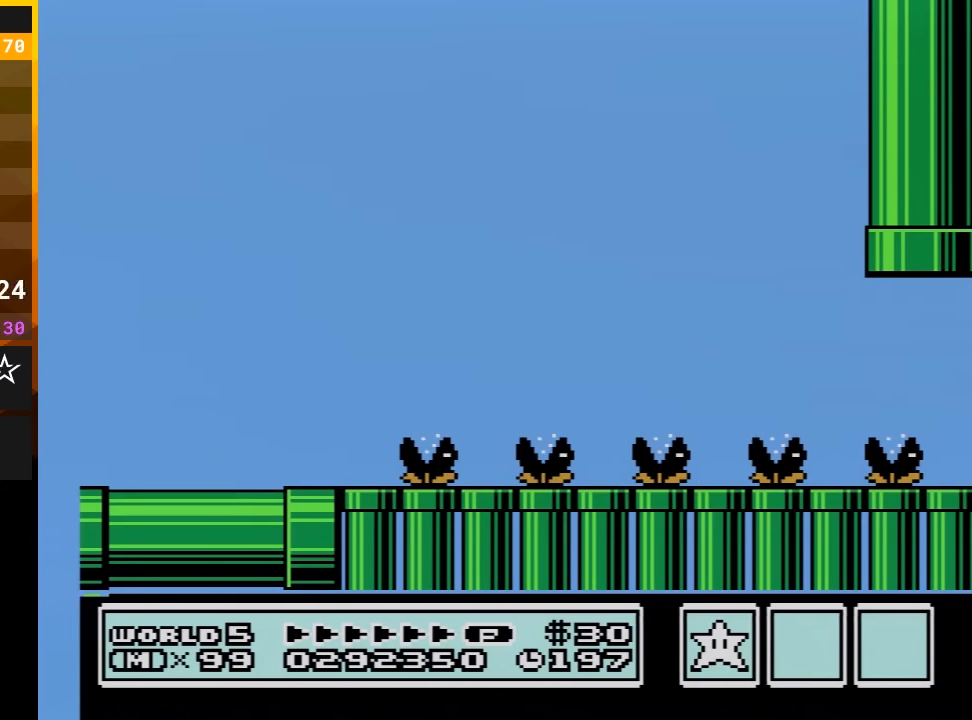
{"buttons": ["B"], "events": [[50, "DPAD_RIGHT", "down"], [150, "B", "down"], [167, "DPAD_RIGHT", "up"]]}
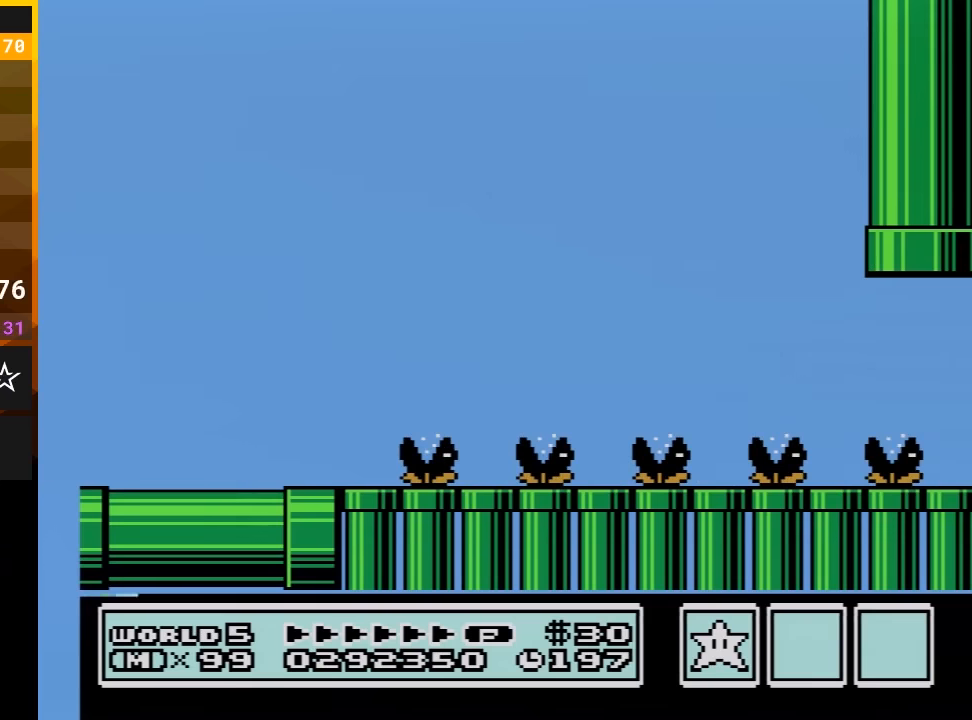
{"buttons": [], "events": [[50, "B", "up"]]}
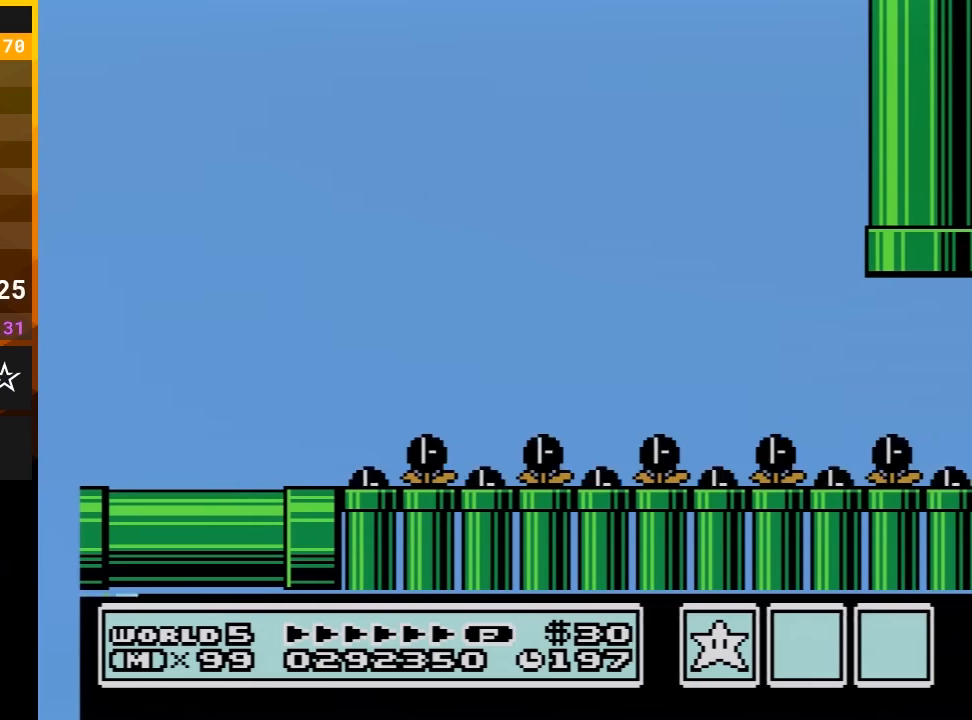
{"buttons": [], "events": []}
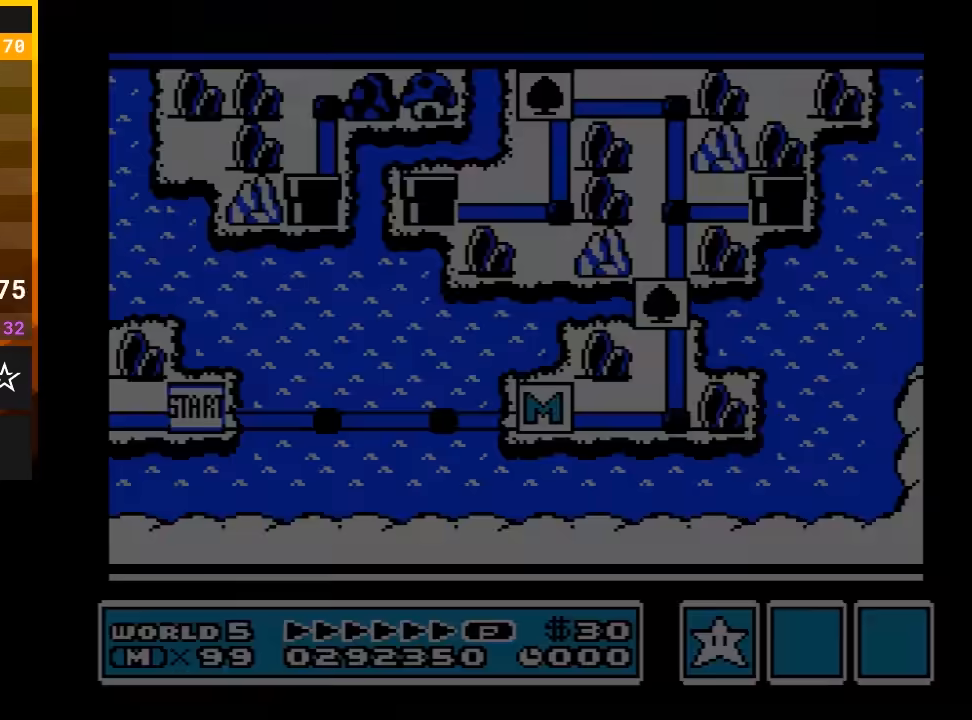
{"buttons": [], "events": []}
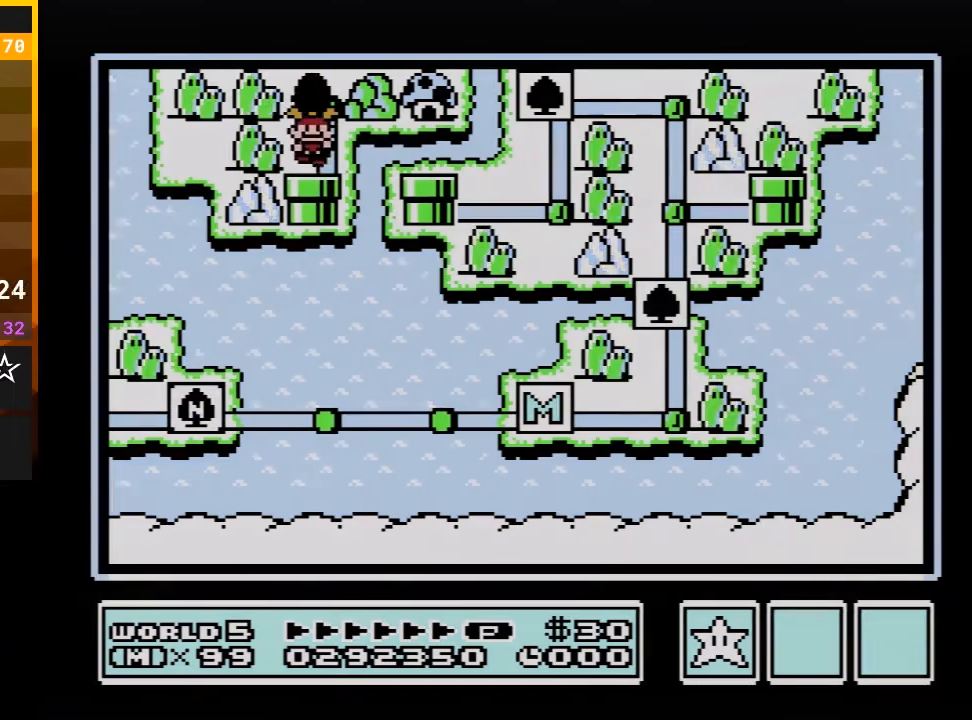
{"buttons": [], "events": []}
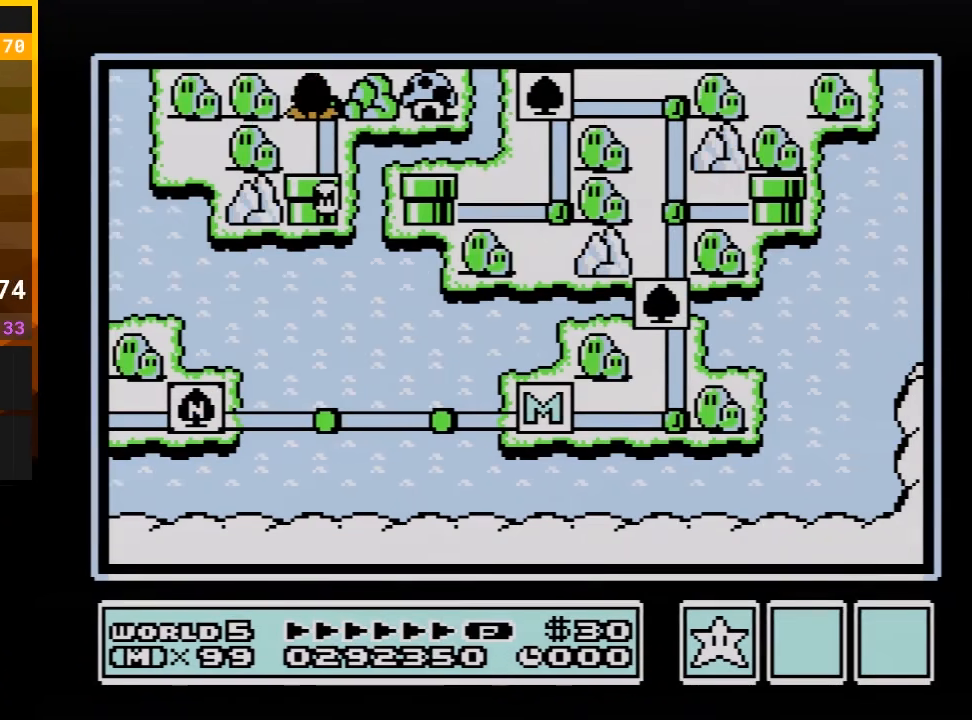
{"buttons": ["B"], "events": [[333, "B", "down"]]}
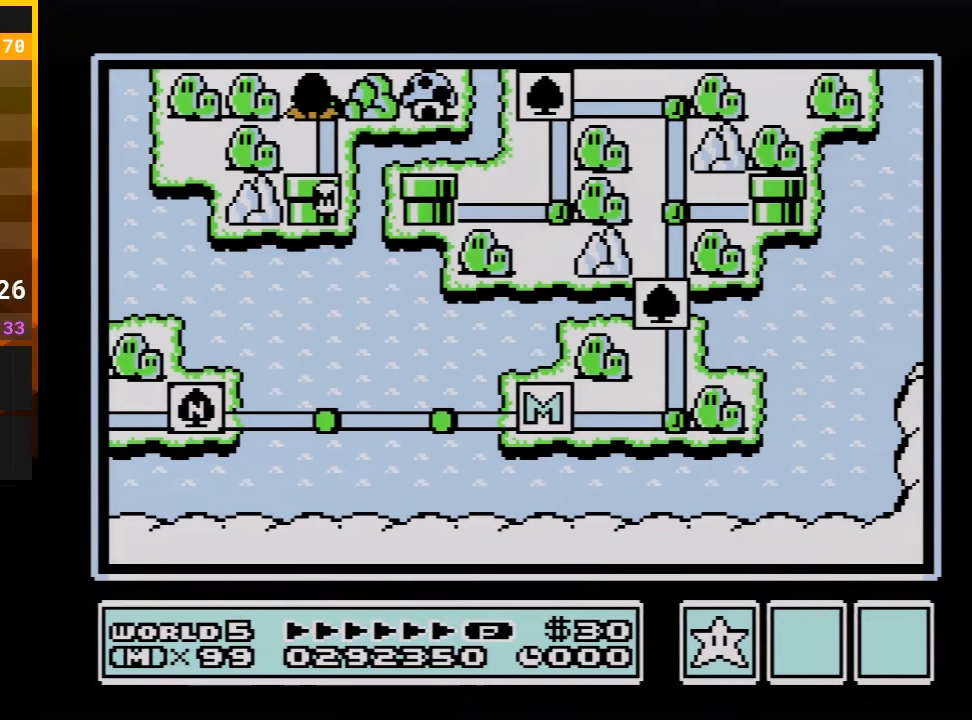
{"buttons": [], "events": [[17, "B", "up"], [83, "B", "down"], [233, "B", "up"], [333, "B", "down"], [450, "B", "up"]]}
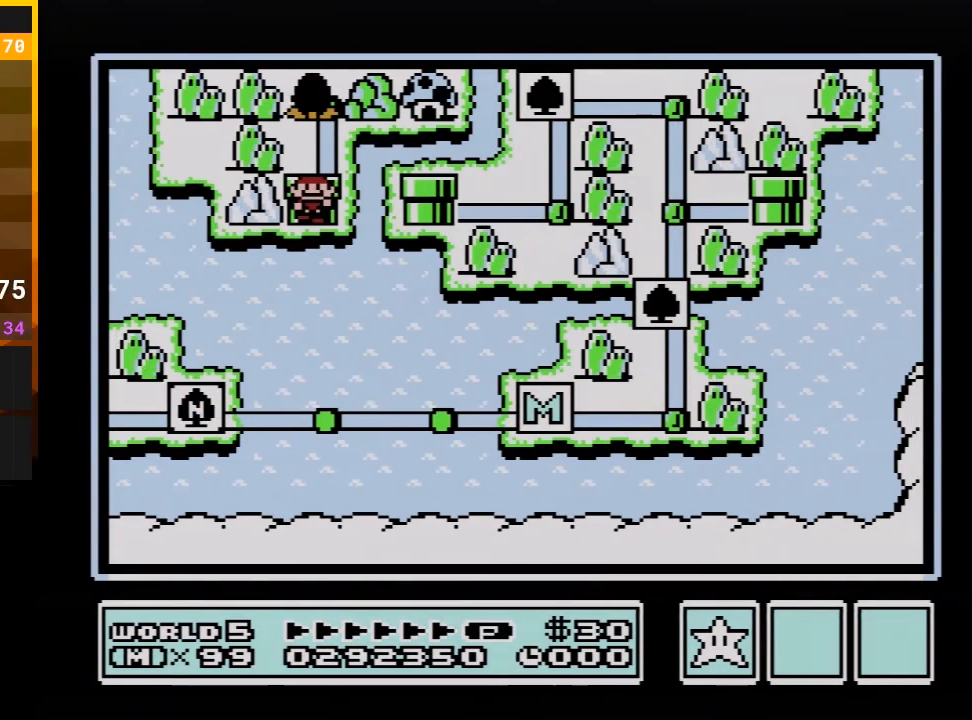
{"buttons": [], "events": [[83, "B", "down"], [217, "B", "up"]]}
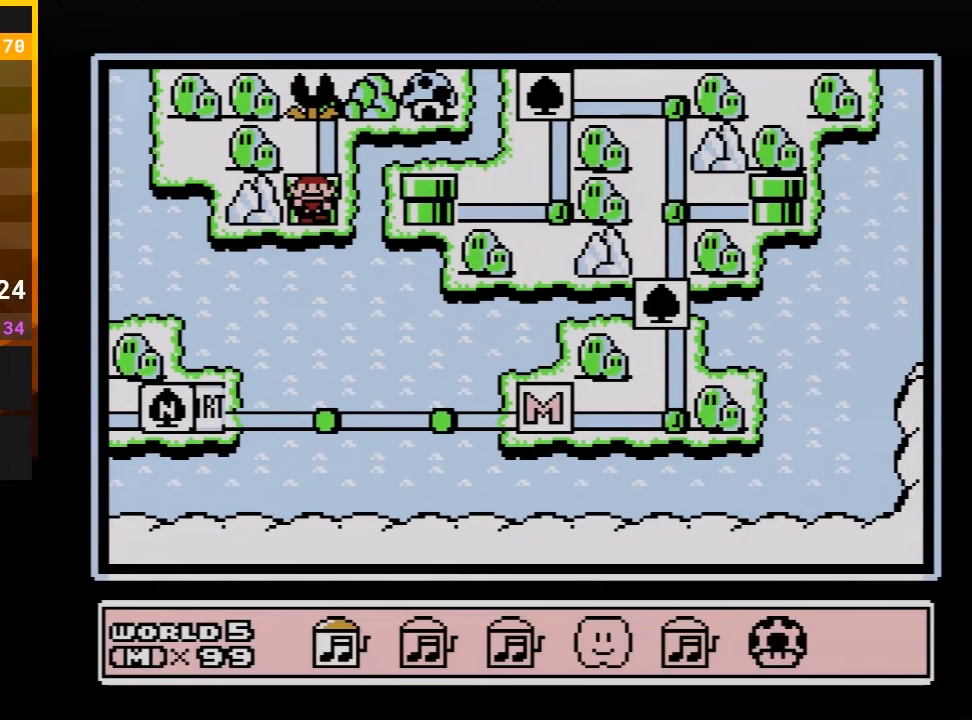
{"buttons": ["A"], "events": [[83, "DPAD_LEFT", "down"], [167, "DPAD_LEFT", "up"], [450, "A", "down"]]}
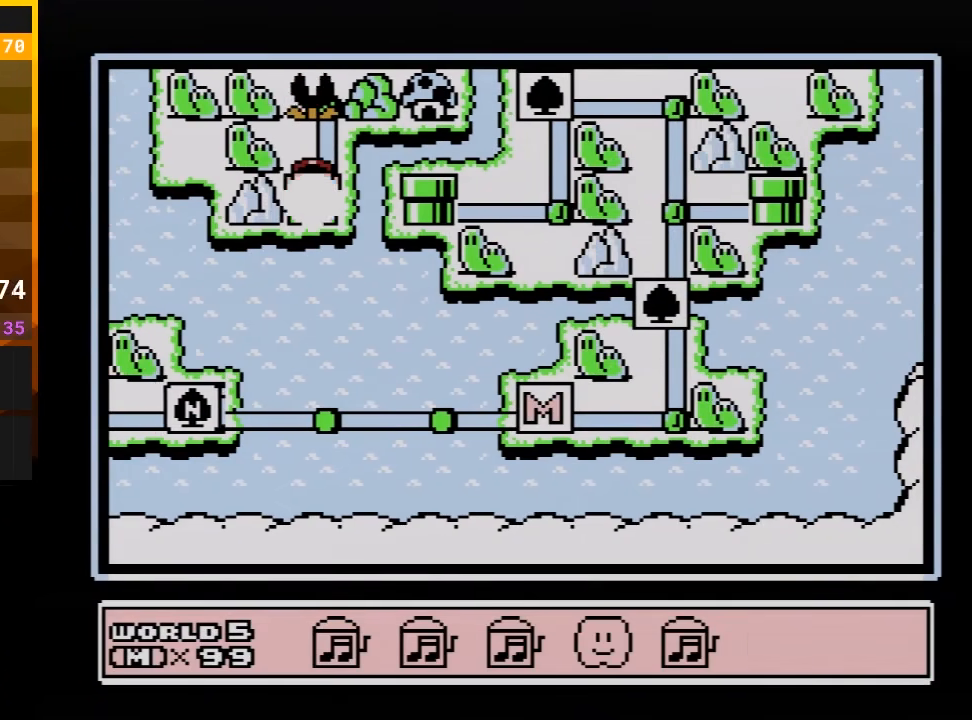
{"buttons": [], "events": [[83, "A", "up"], [300, "DPAD_UP", "down"], [417, "DPAD_UP", "up"]]}
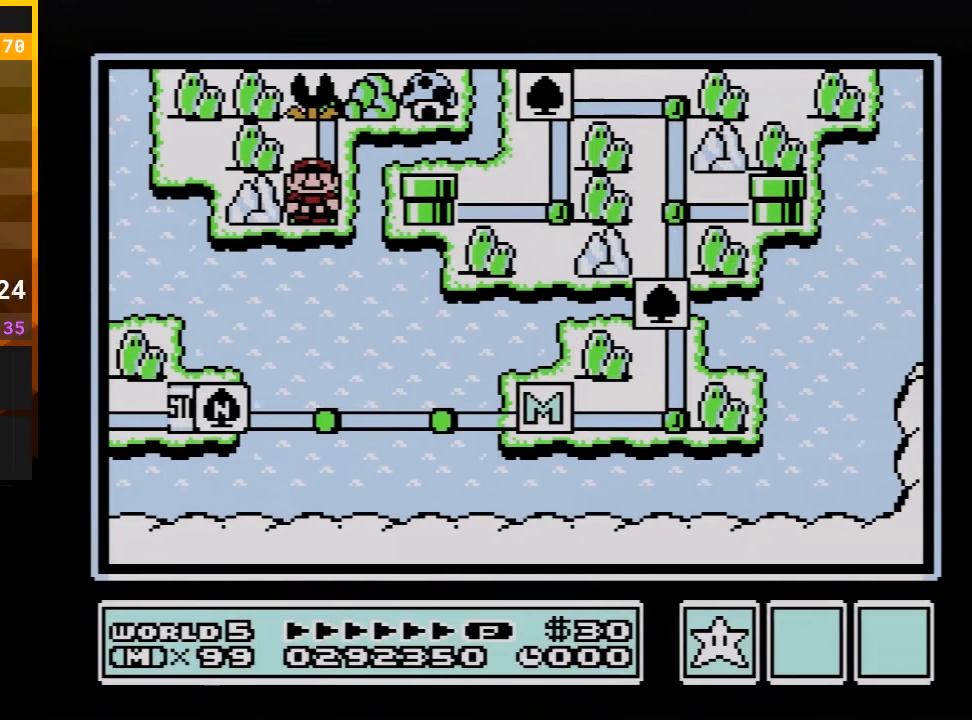
{"buttons": ["DPAD_UP"], "events": [[17, "DPAD_UP", "down"], [150, "DPAD_UP", "up"], [217, "DPAD_UP", "down"]]}
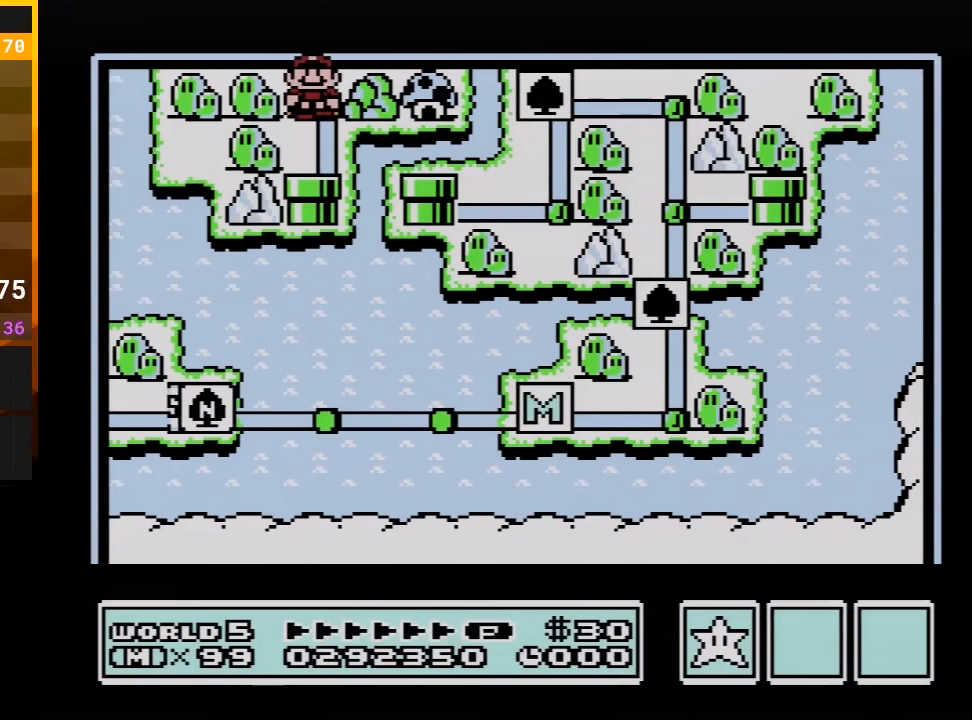
{"buttons": ["DPAD_UP"], "events": []}
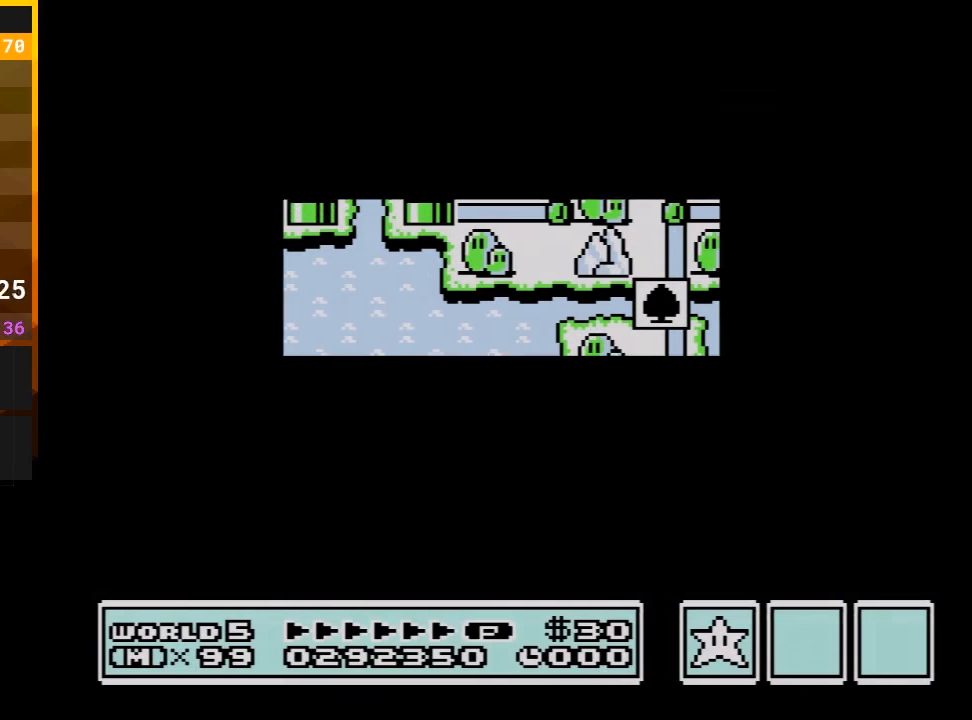
{"buttons": ["B", "DPAD_RIGHT"], "events": [[383, "DPAD_UP", "up"], [483, "B", "down"], [483, "DPAD_RIGHT", "down"]]}
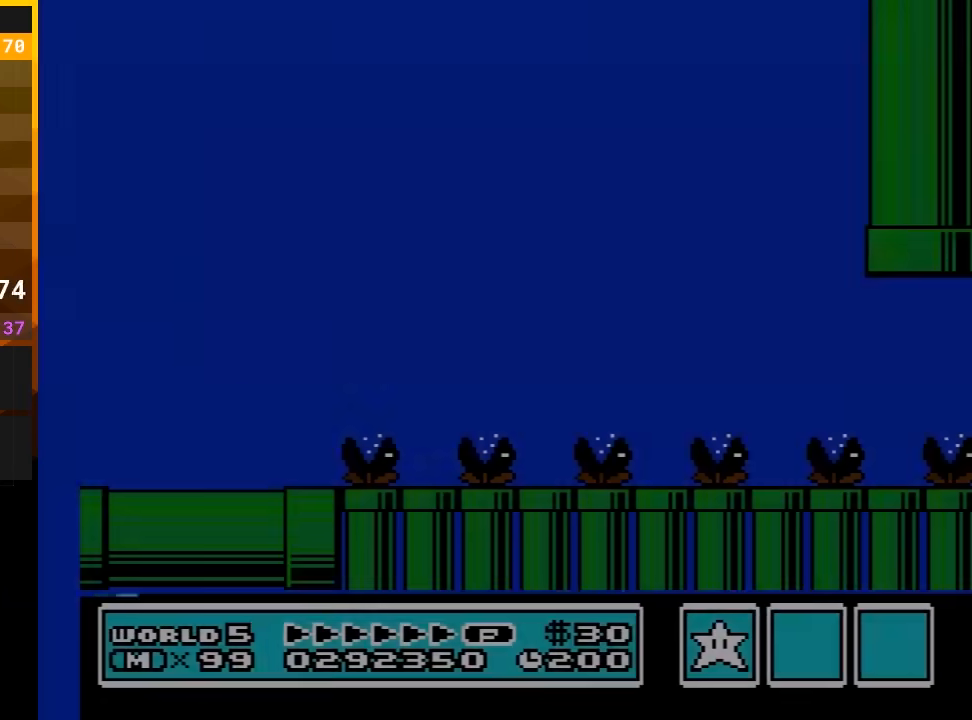
{"buttons": ["B", "DPAD_RIGHT"], "events": []}
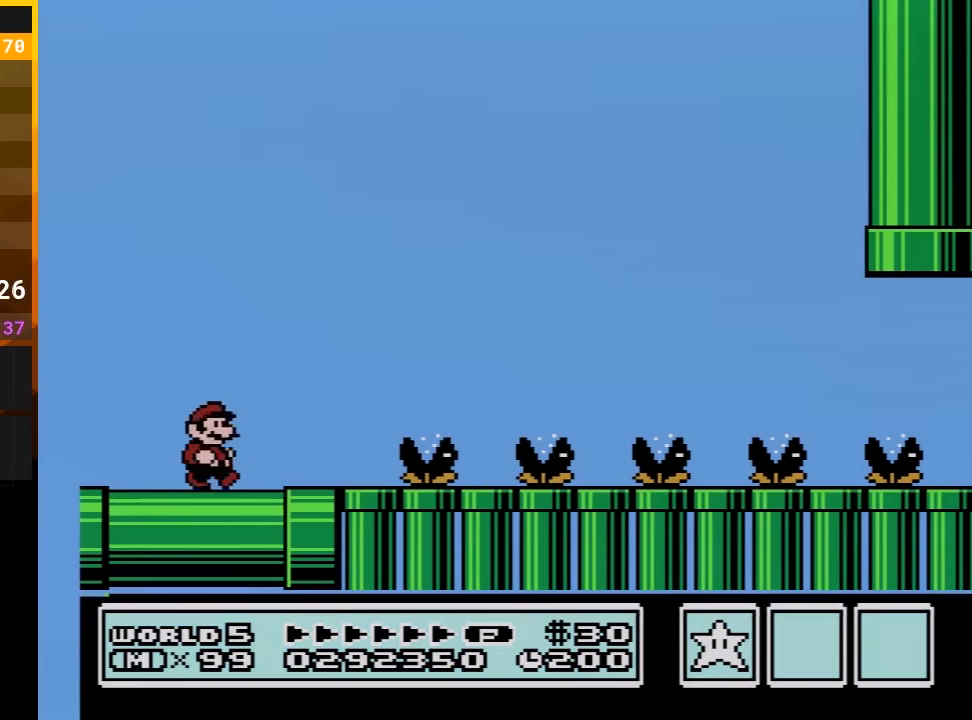
{"buttons": ["A", "B", "DPAD_RIGHT"], "events": [[333, "A", "down"]]}
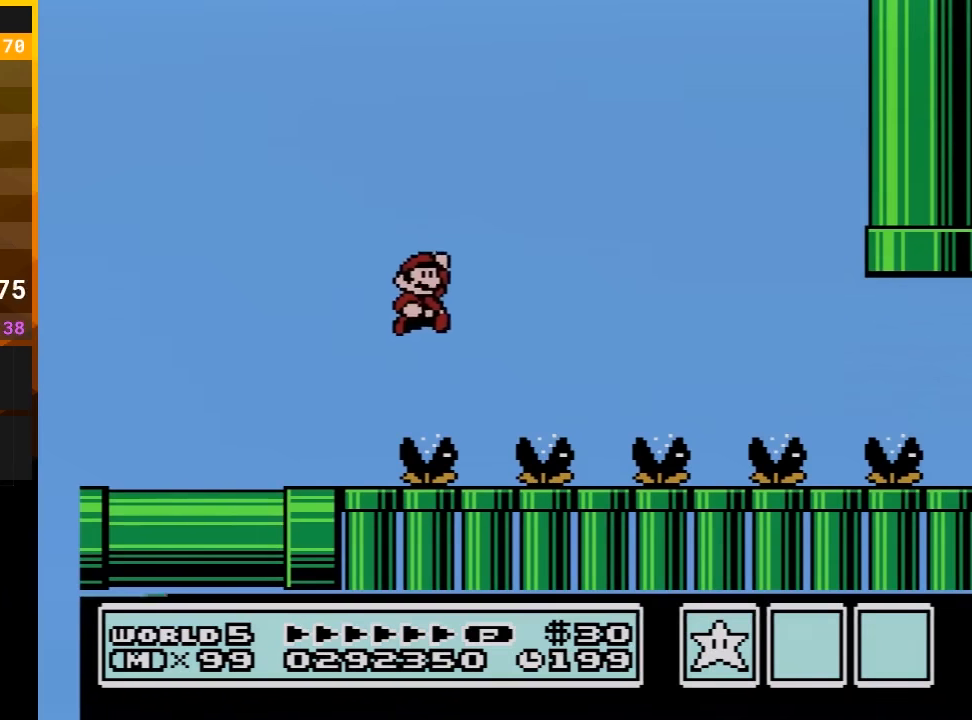
{"buttons": ["A", "B", "DPAD_RIGHT"], "events": []}
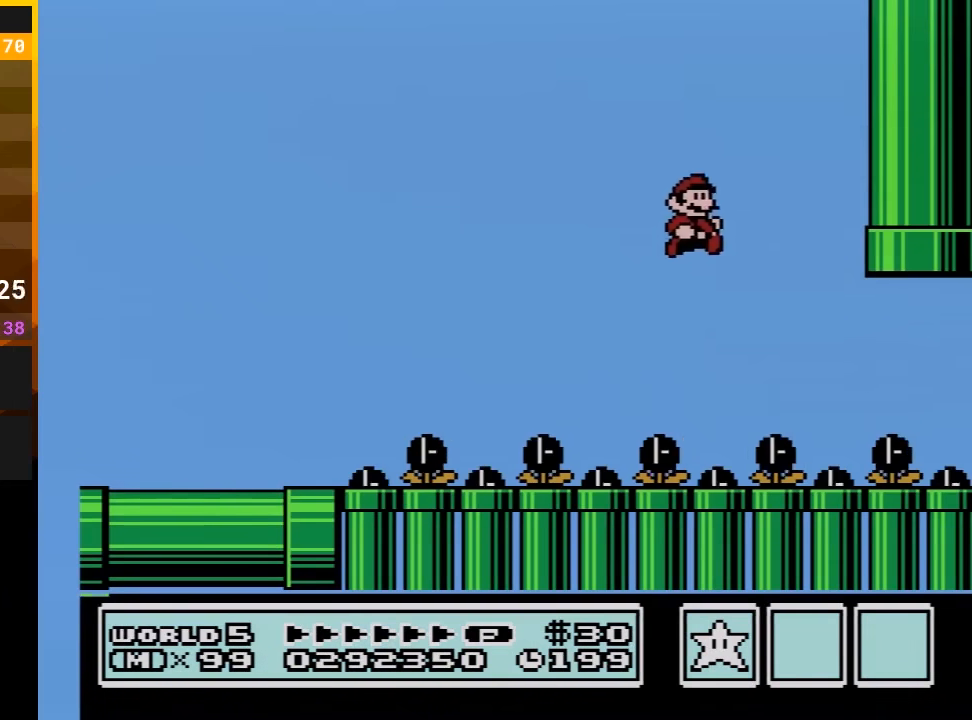
{"buttons": ["B"], "events": [[150, "DPAD_RIGHT", "up"], [167, "A", "up"], [233, "DPAD_LEFT", "down"], [383, "DPAD_LEFT", "up"]]}
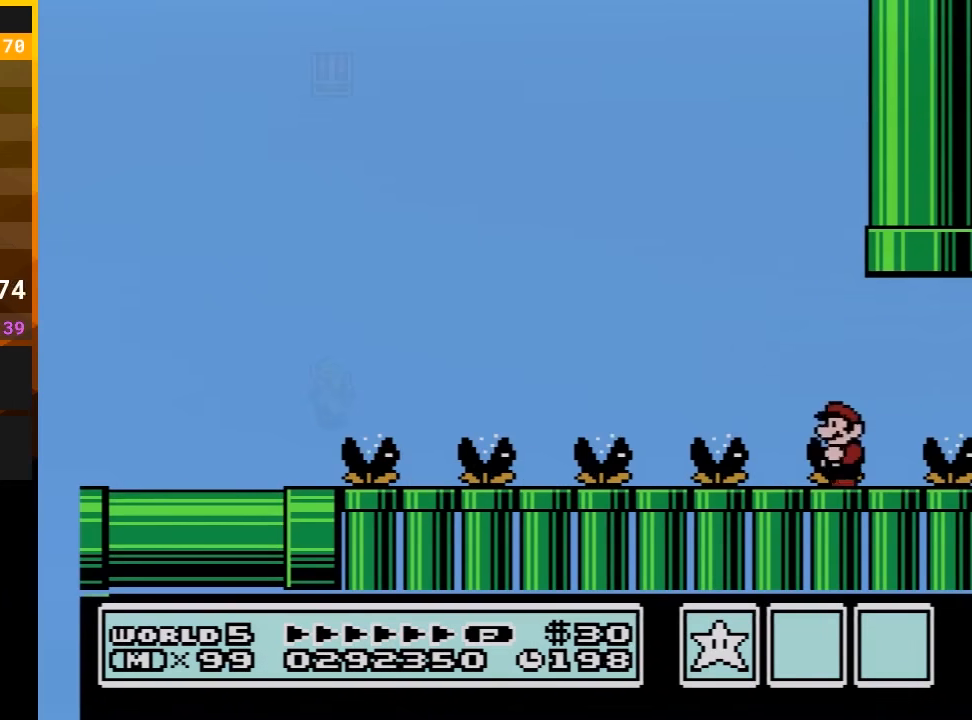
{"buttons": ["B"], "events": []}